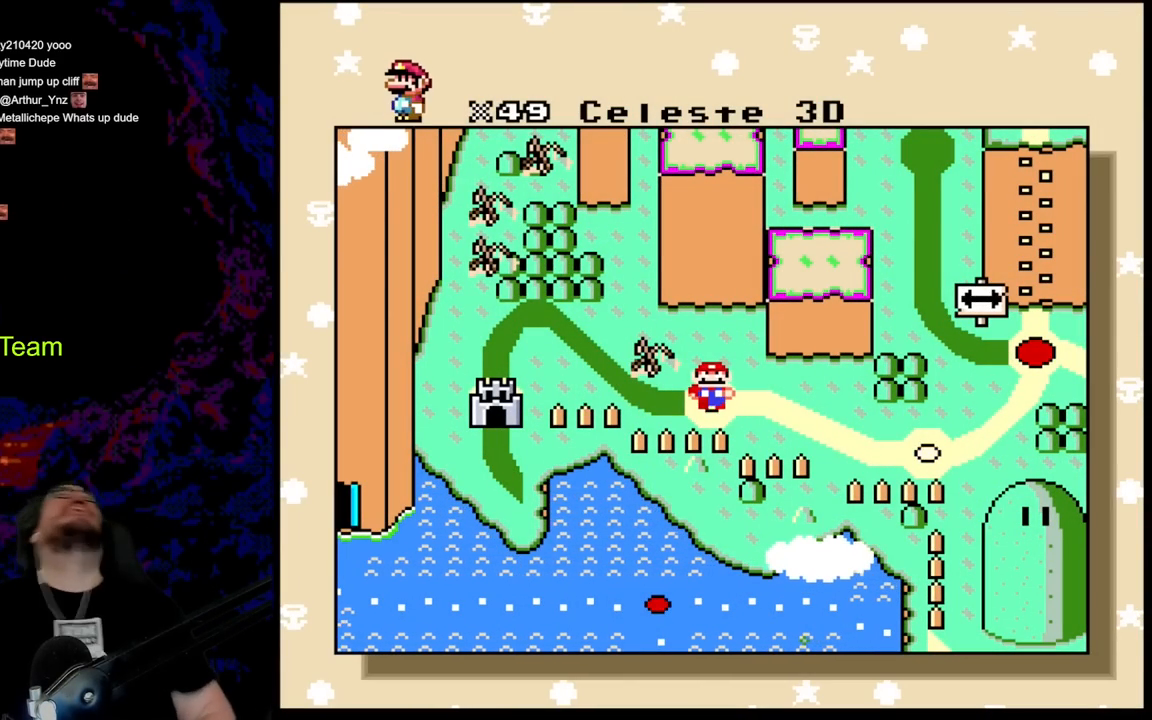
Gameplay with a controller (Nintendo layout); each line is a JSON object with the inputs held at the frame after it. "events" lists button and stick changes between this image and that frame as [ms after this image, input, new state], when the widget could be followed in between. Not read: L3 R3.
{"buttons": ["B"], "events": [[417, "B", "down"]]}
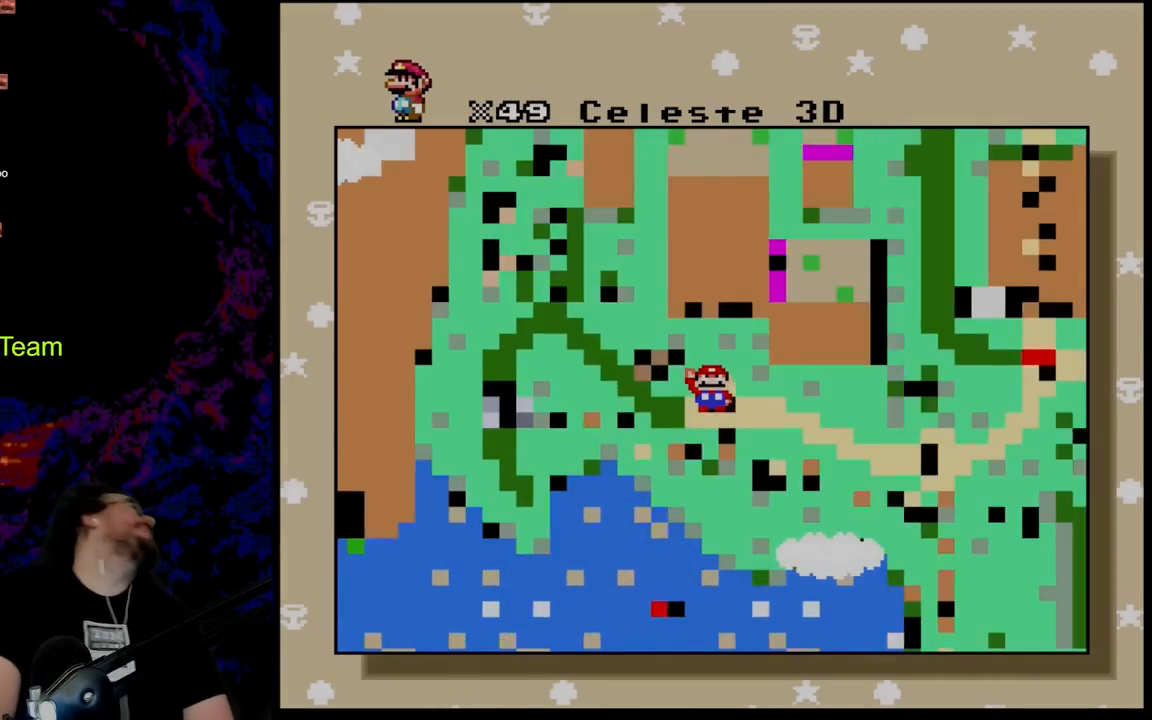
{"buttons": [], "events": [[83, "B", "up"], [267, "B", "down"], [433, "B", "up"]]}
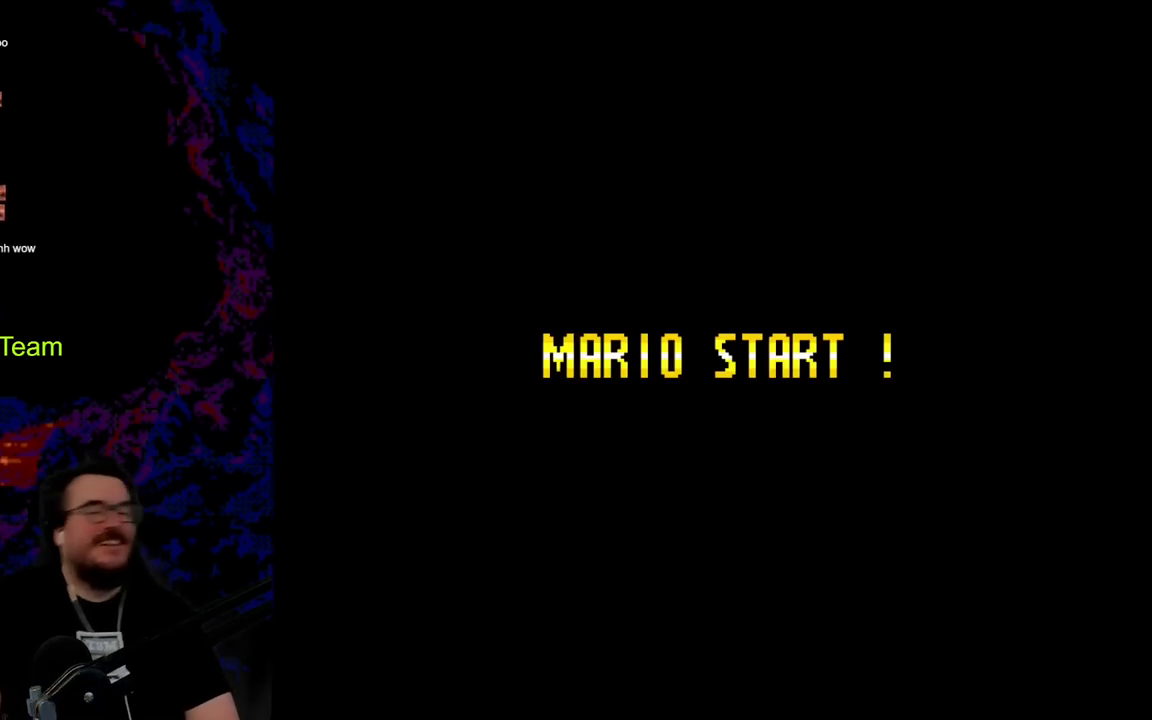
{"buttons": [], "events": [[83, "B", "down"], [100, "B", "up"]]}
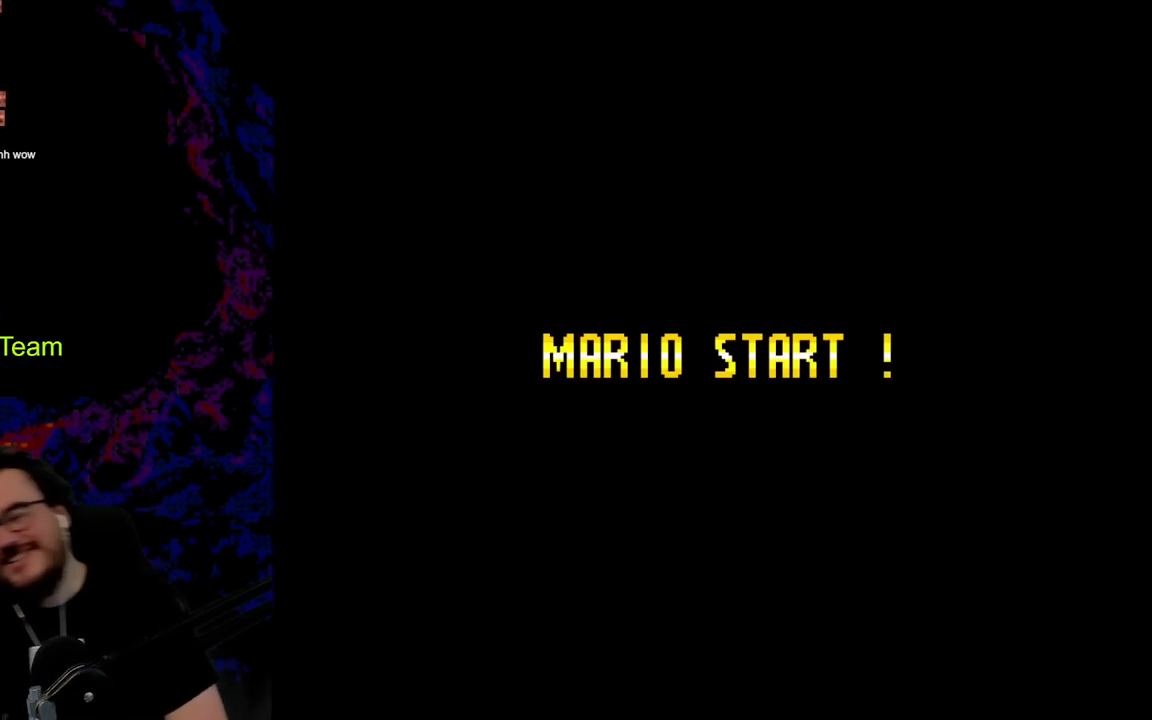
{"buttons": ["Y", "DPAD_LEFT"], "events": [[233, "DPAD_LEFT", "down"], [233, "Y", "down"], [267, "B", "down"], [417, "B", "up"]]}
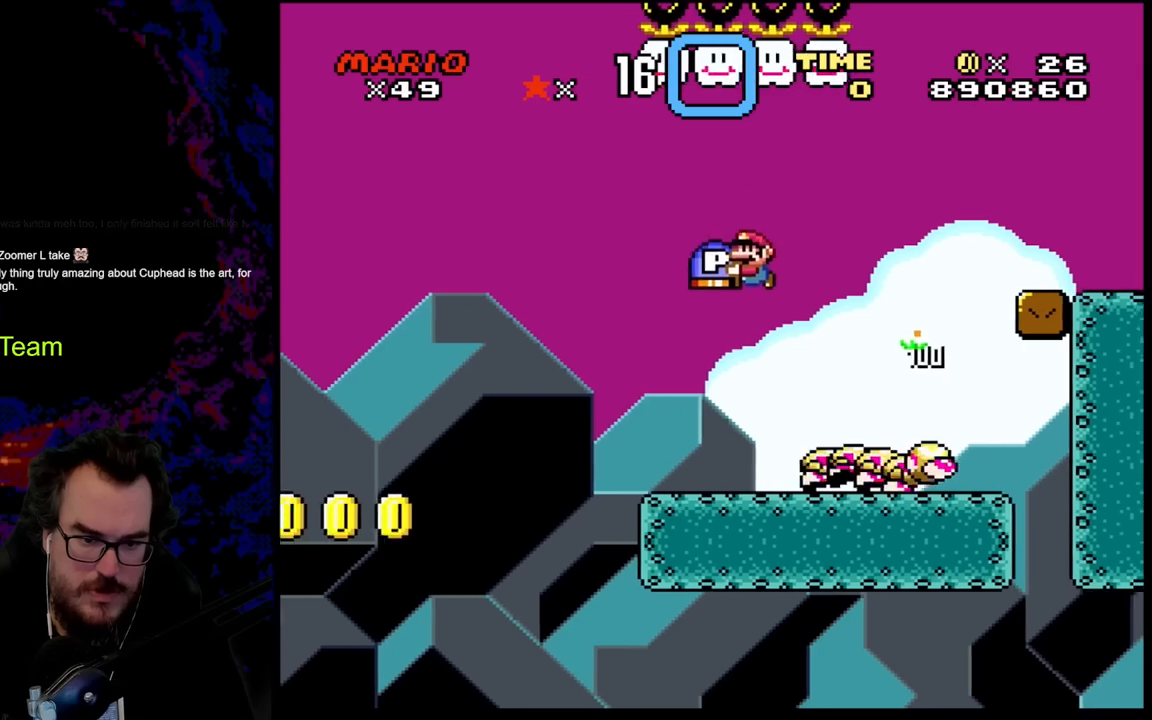
{"buttons": ["DPAD_DOWN", "DPAD_RIGHT"], "events": [[133, "DPAD_LEFT", "up"], [133, "DPAD_RIGHT", "down"], [267, "DPAD_RIGHT", "up"], [367, "DPAD_DOWN", "down"], [400, "Y", "up"], [483, "DPAD_RIGHT", "down"]]}
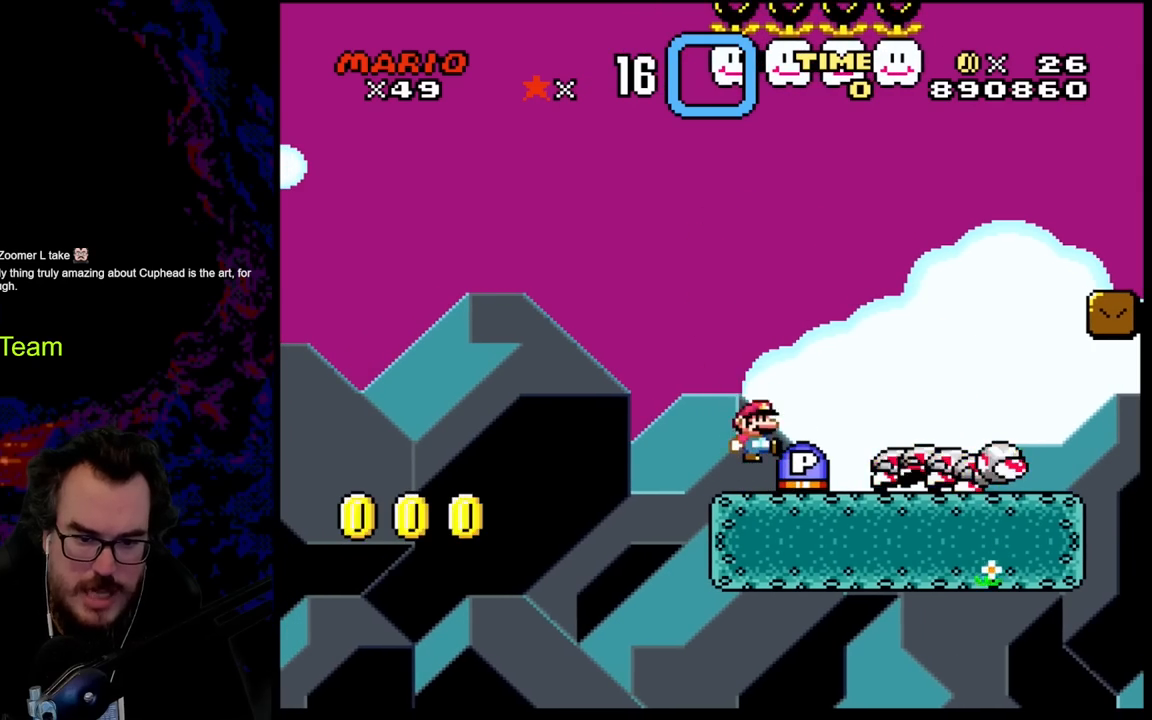
{"buttons": ["DPAD_LEFT"], "events": [[17, "B", "down"], [17, "DPAD_DOWN", "up"], [17, "DPAD_RIGHT", "up"], [50, "B", "up"], [83, "DPAD_RIGHT", "down"], [233, "DPAD_RIGHT", "up"], [300, "DPAD_LEFT", "down"]]}
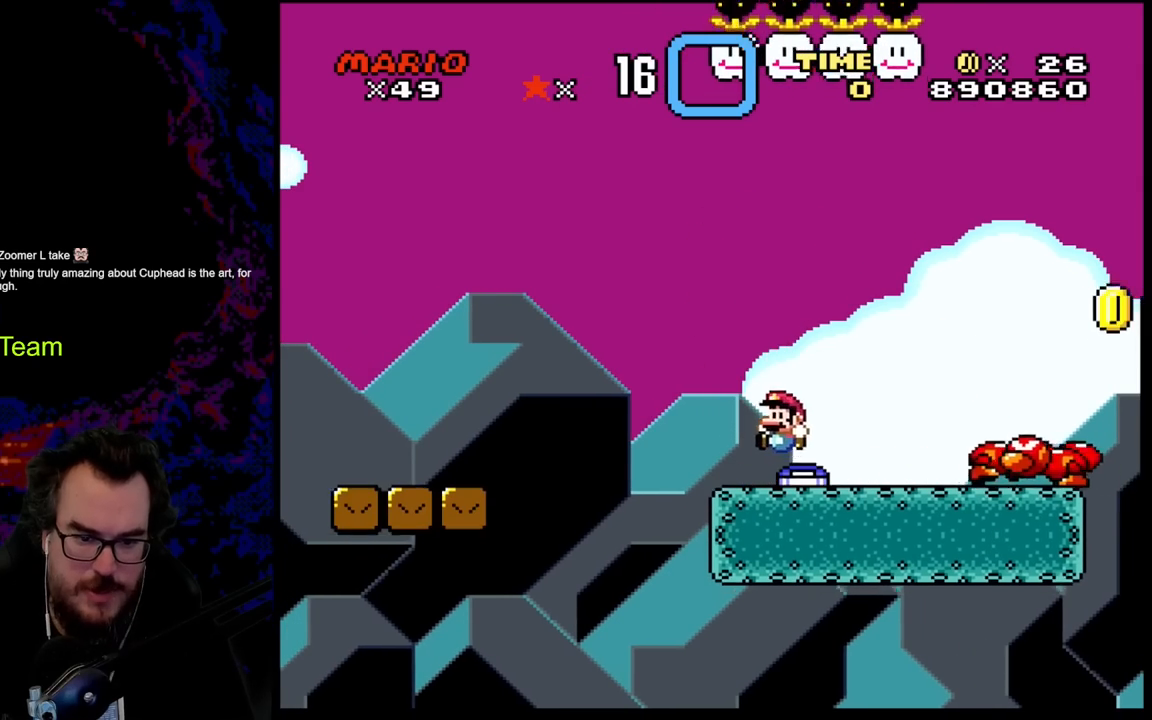
{"buttons": ["B", "Y", "DPAD_LEFT"], "events": [[17, "DPAD_LEFT", "up"], [83, "DPAD_LEFT", "down"], [233, "B", "down"], [267, "Y", "down"]]}
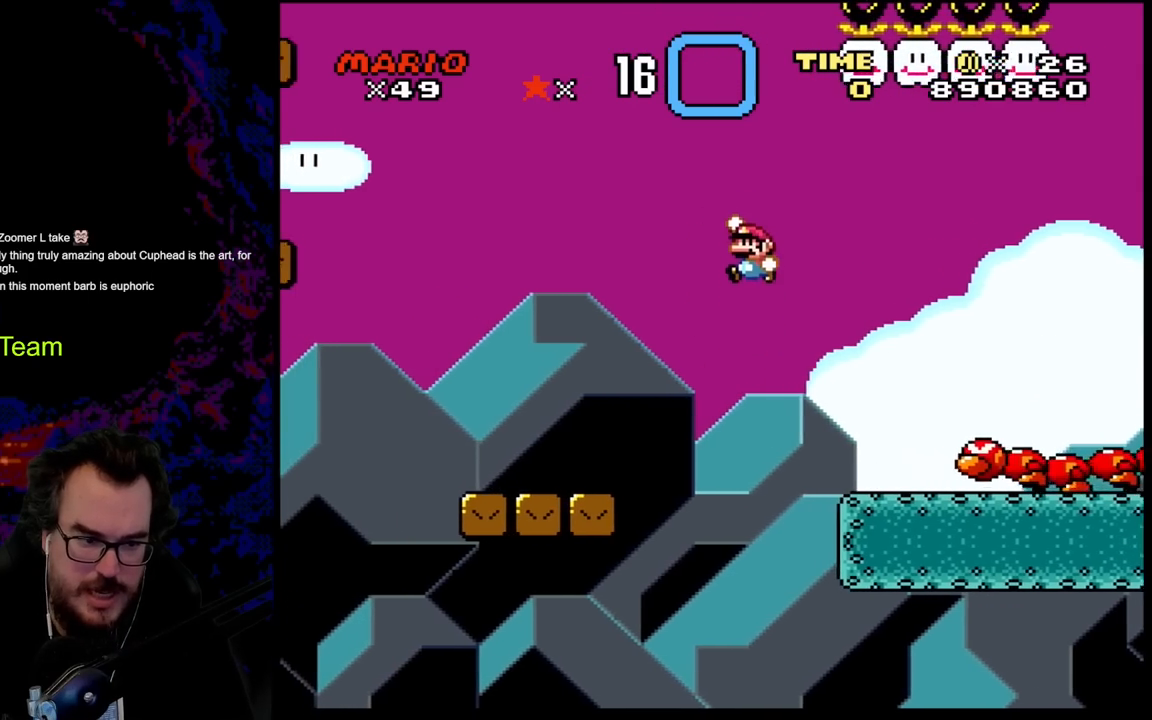
{"buttons": ["Y", "DPAD_LEFT"], "events": [[117, "B", "up"]]}
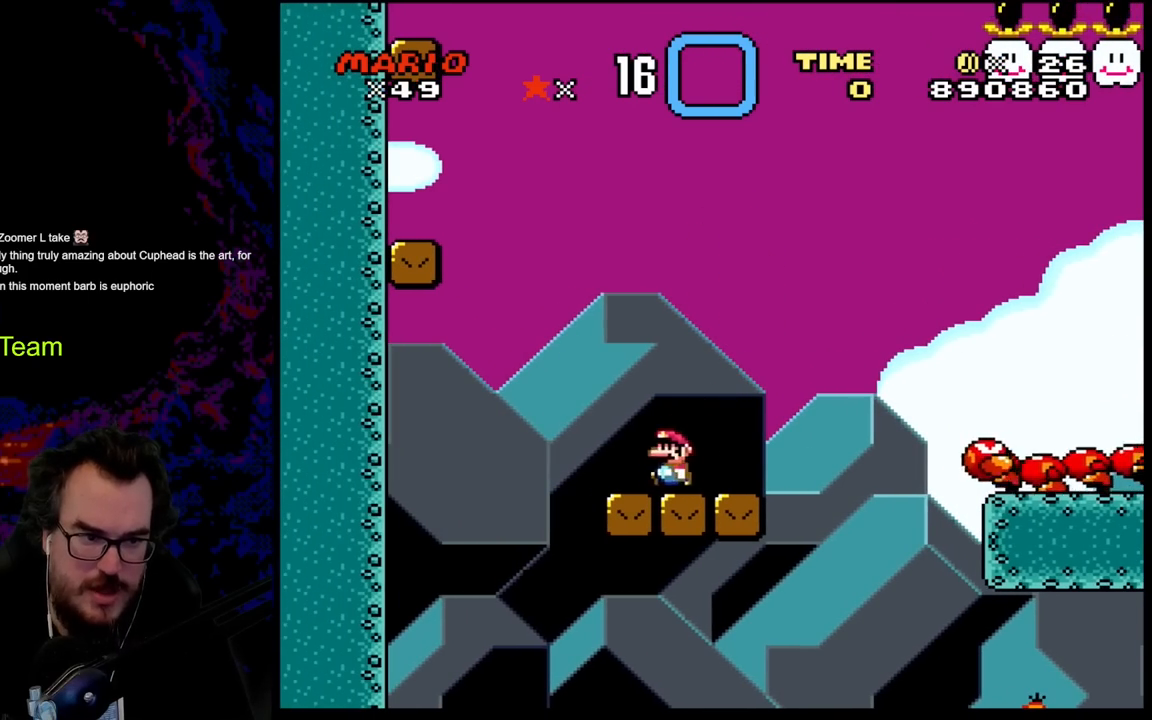
{"buttons": ["B", "Y", "DPAD_LEFT"], "events": [[100, "B", "down"]]}
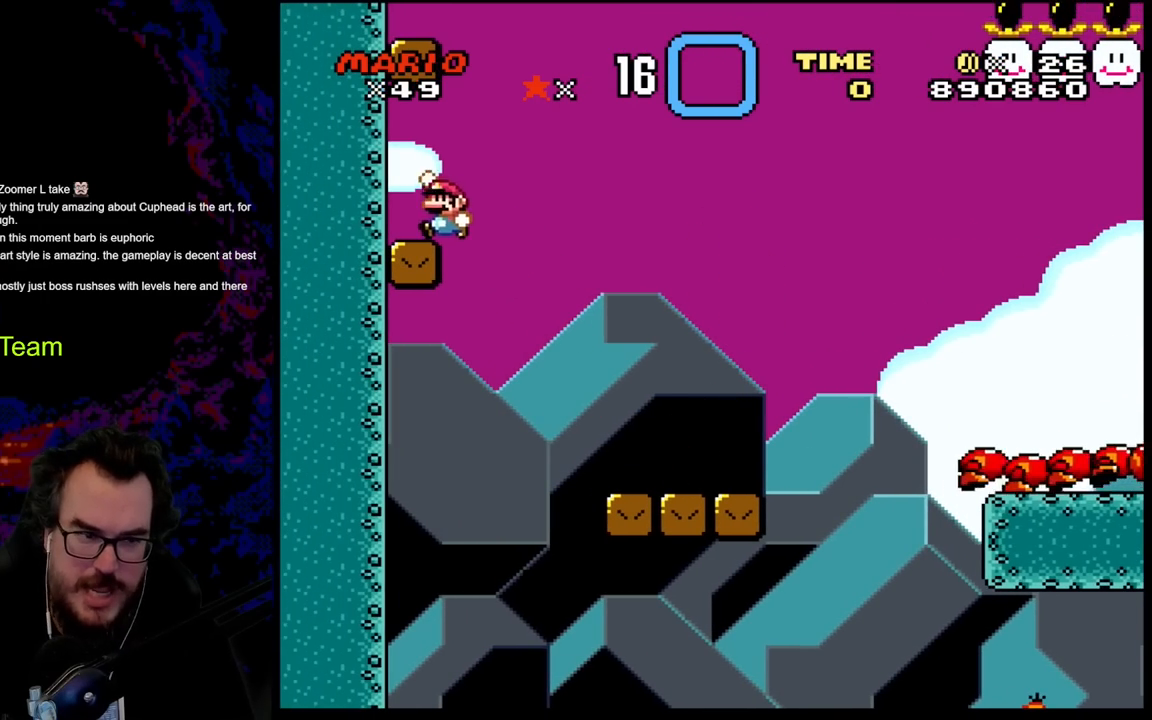
{"buttons": ["B", "Y", "DPAD_LEFT"], "events": [[217, "B", "up"], [217, "DPAD_LEFT", "up"], [233, "DPAD_RIGHT", "down"], [450, "B", "down"], [483, "DPAD_DOWN", "down"], [500, "DPAD_DOWN", "up"], [500, "DPAD_LEFT", "down"], [500, "DPAD_RIGHT", "up"]]}
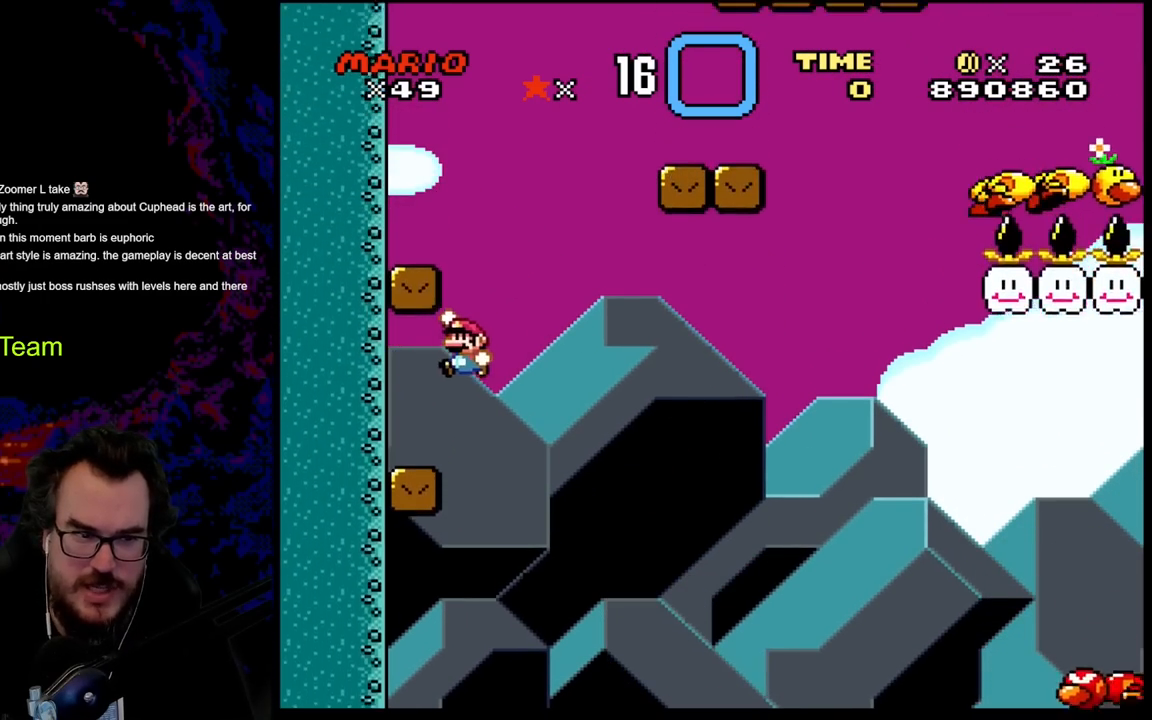
{"buttons": ["Y", "DPAD_RIGHT"], "events": [[300, "B", "up"], [467, "DPAD_LEFT", "up"], [483, "DPAD_RIGHT", "down"]]}
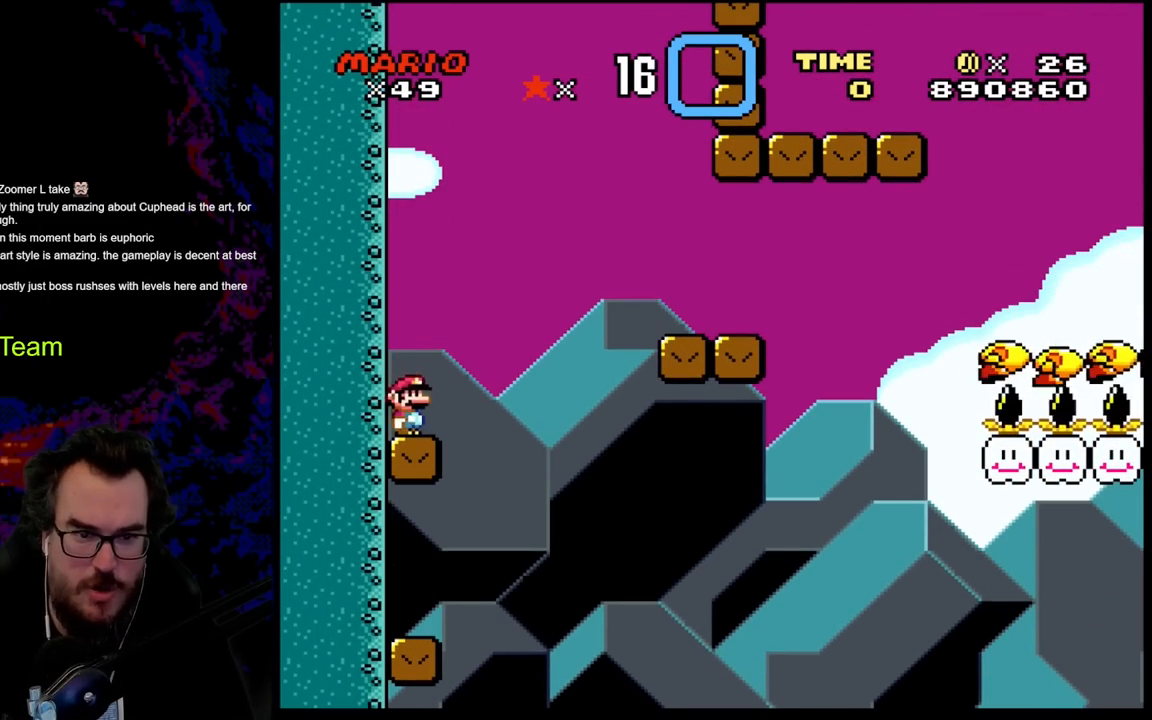
{"buttons": ["B", "Y", "DPAD_RIGHT"], "events": [[100, "B", "down"]]}
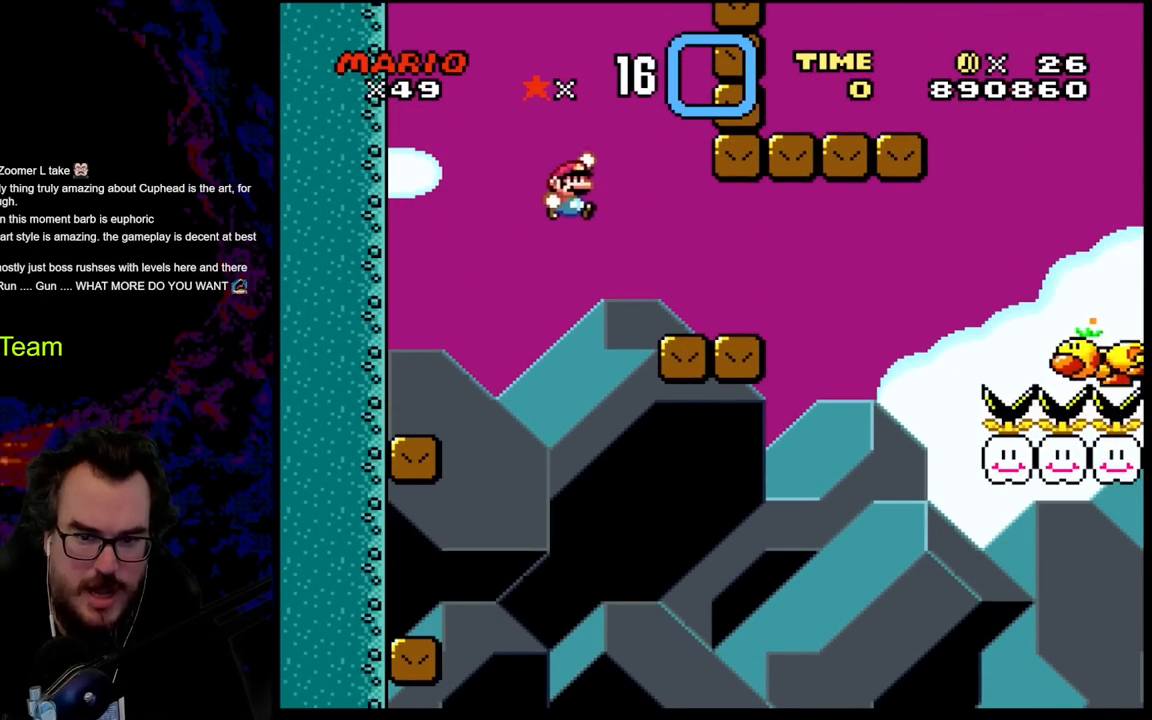
{"buttons": ["A", "X", "DPAD_RIGHT"], "events": [[83, "B", "up"], [183, "X", "down"], [183, "Y", "up"], [433, "A", "down"]]}
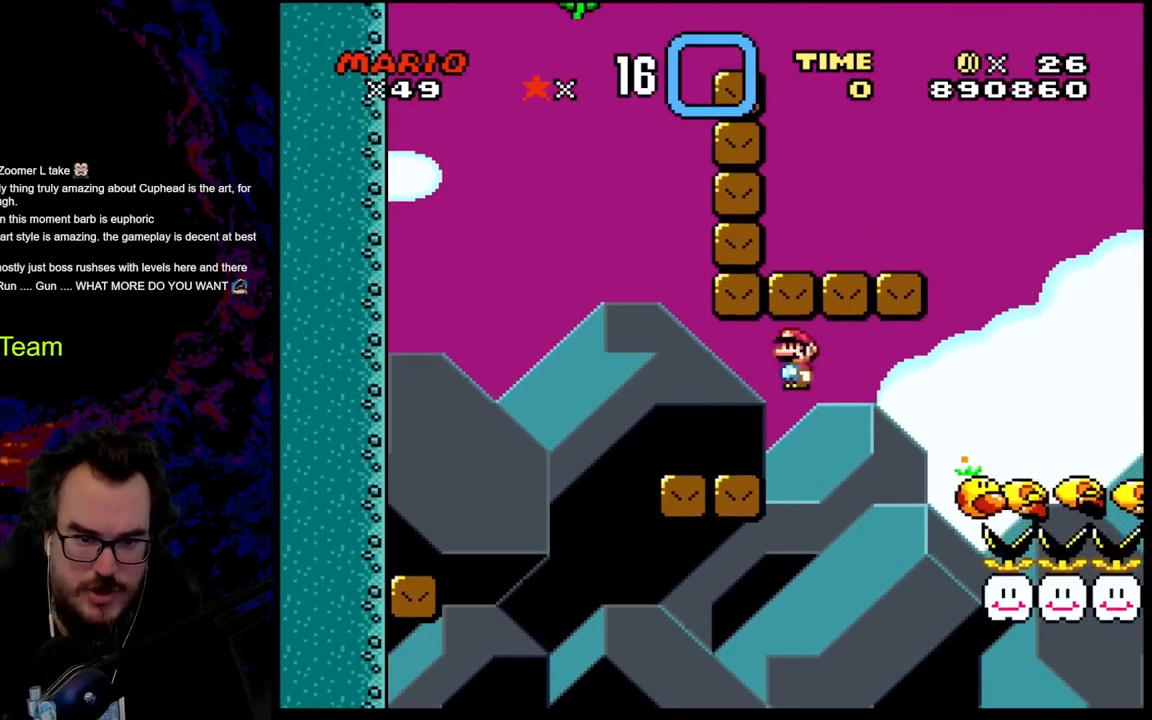
{"buttons": ["A", "X", "DPAD_LEFT"], "events": [[450, "DPAD_DOWN", "down"], [467, "DPAD_LEFT", "down"], [467, "DPAD_RIGHT", "up"], [500, "DPAD_DOWN", "up"]]}
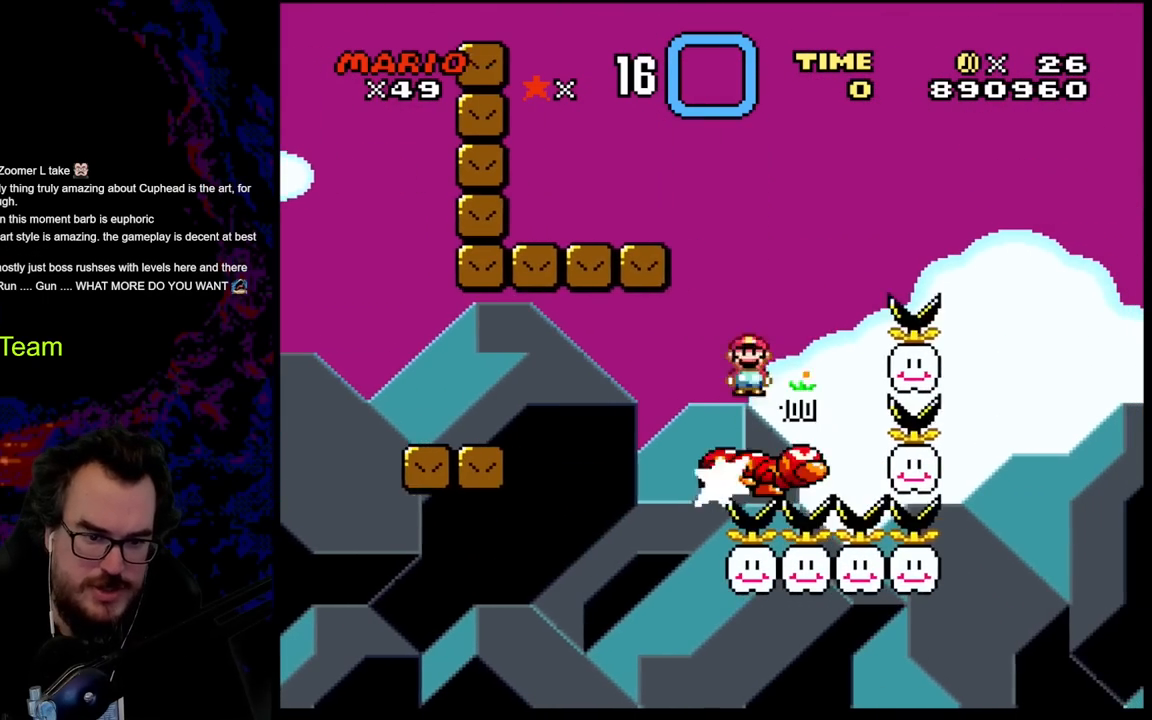
{"buttons": ["X", "DPAD_LEFT"], "events": [[467, "A", "up"]]}
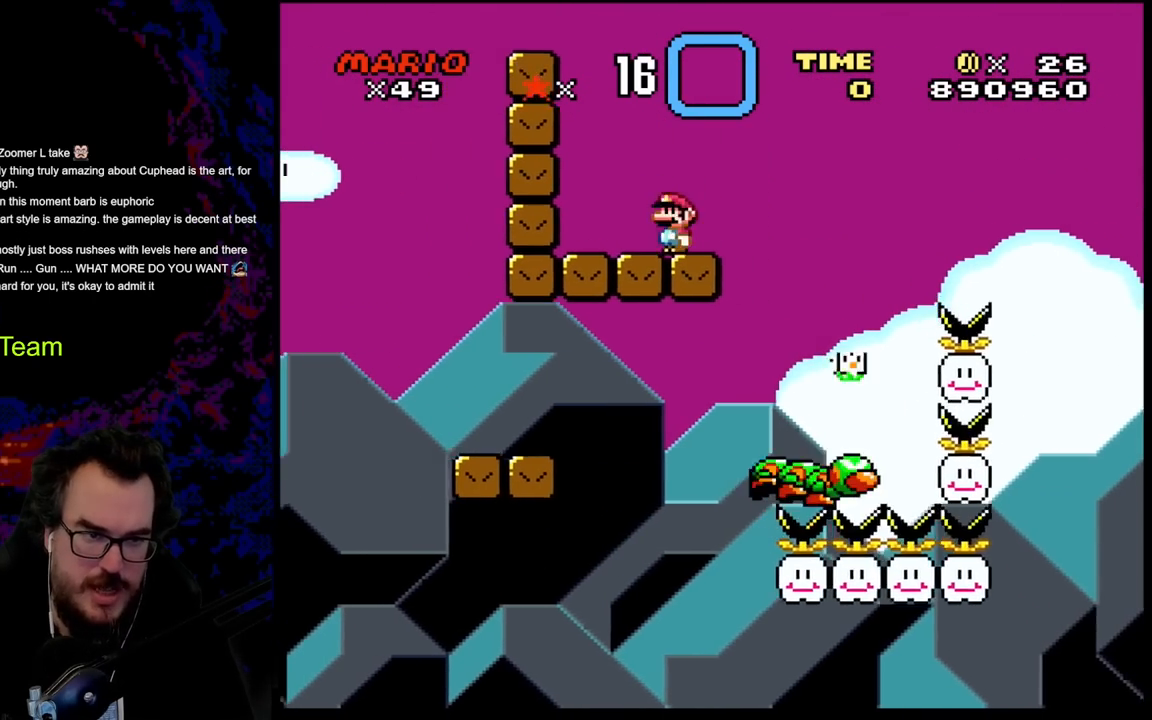
{"buttons": ["B", "Y", "DPAD_LEFT"], "events": [[17, "Y", "down"], [33, "X", "up"], [233, "B", "down"]]}
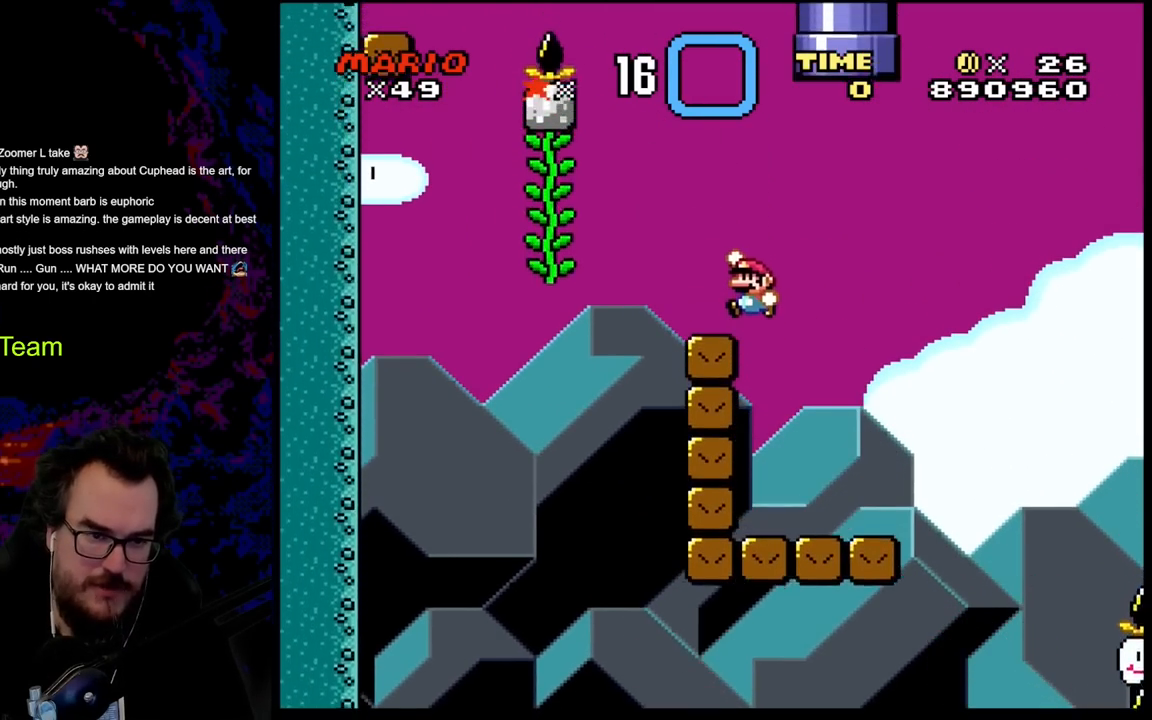
{"buttons": ["B", "Y", "DPAD_LEFT"], "events": [[117, "B", "up"], [167, "DPAD_DOWN", "down"], [183, "DPAD_DOWN", "up"], [183, "DPAD_RIGHT", "down"], [217, "DPAD_LEFT", "up"], [317, "DPAD_RIGHT", "up"], [367, "DPAD_LEFT", "down"], [467, "B", "down"]]}
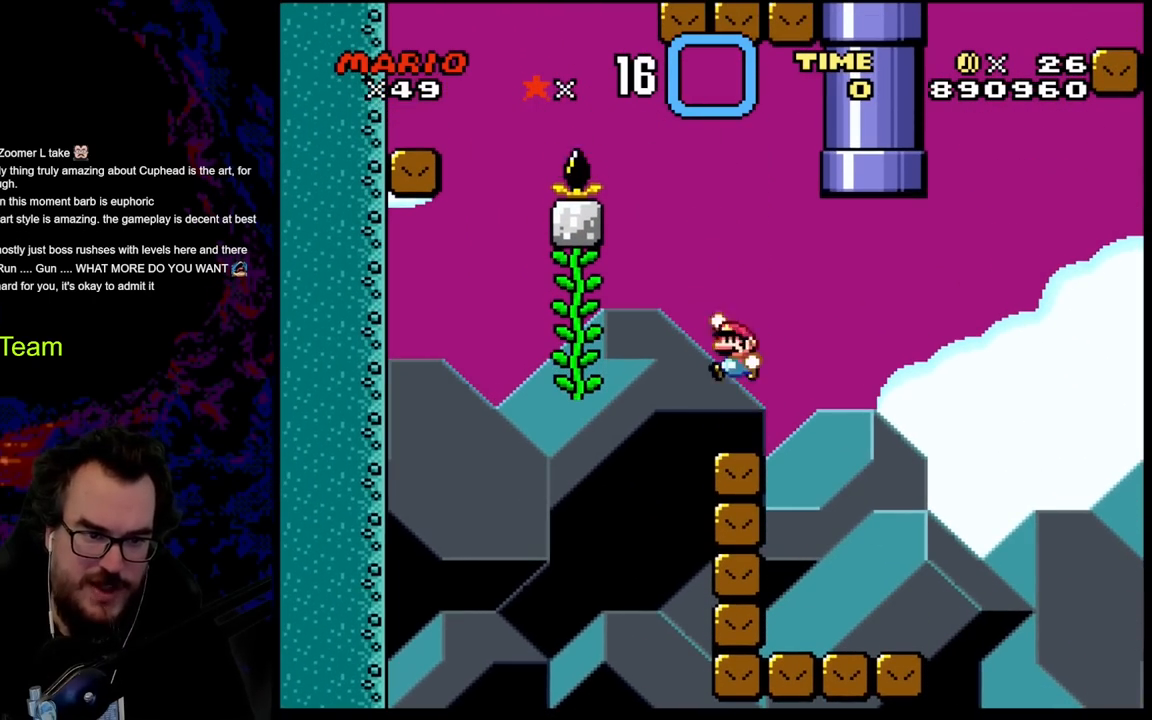
{"buttons": ["Y", "DPAD_UP"], "events": [[67, "B", "up"], [183, "B", "down"], [367, "B", "up"], [483, "DPAD_LEFT", "up"], [483, "DPAD_UP", "down"]]}
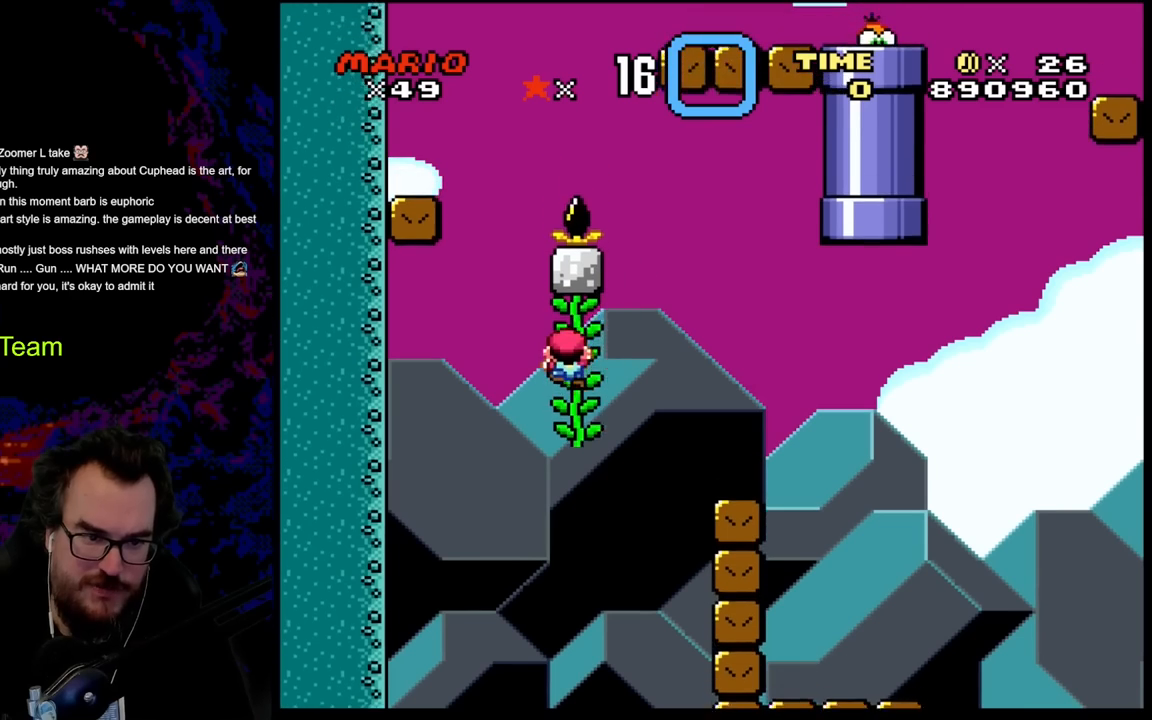
{"buttons": ["Y"], "events": [[100, "DPAD_UP", "up"], [233, "DPAD_DOWN", "down"], [350, "DPAD_DOWN", "up"]]}
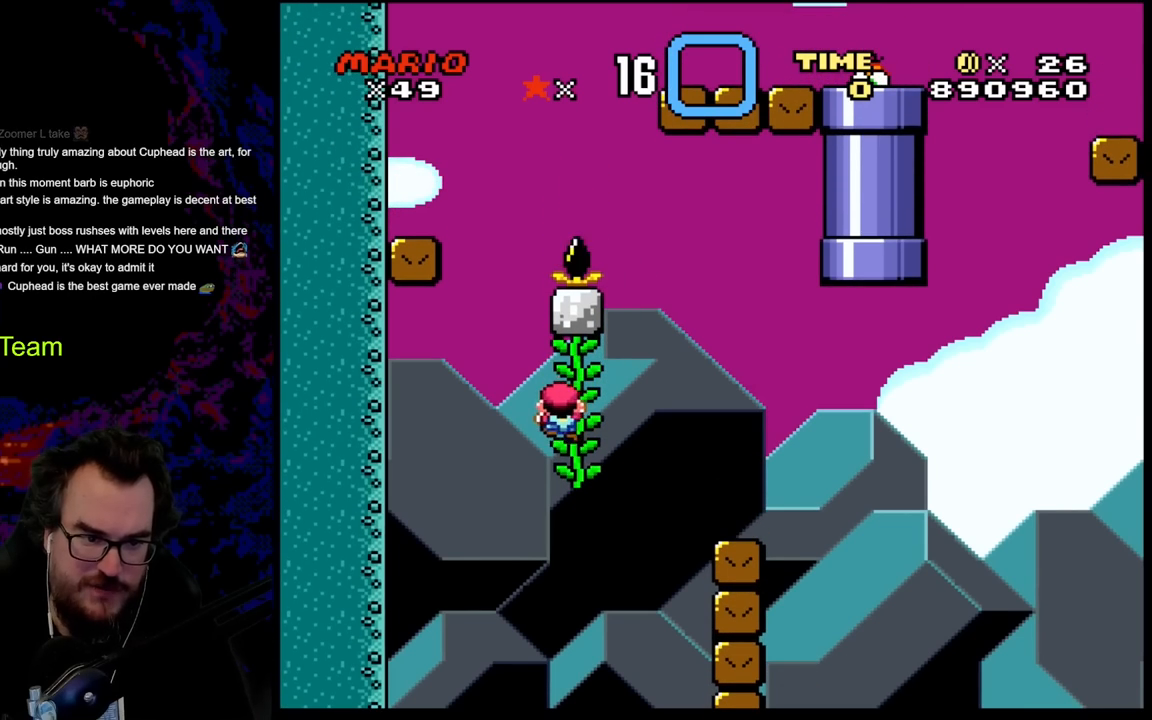
{"buttons": ["B", "Y", "DPAD_LEFT"], "events": [[17, "DPAD_LEFT", "down"], [133, "B", "down"]]}
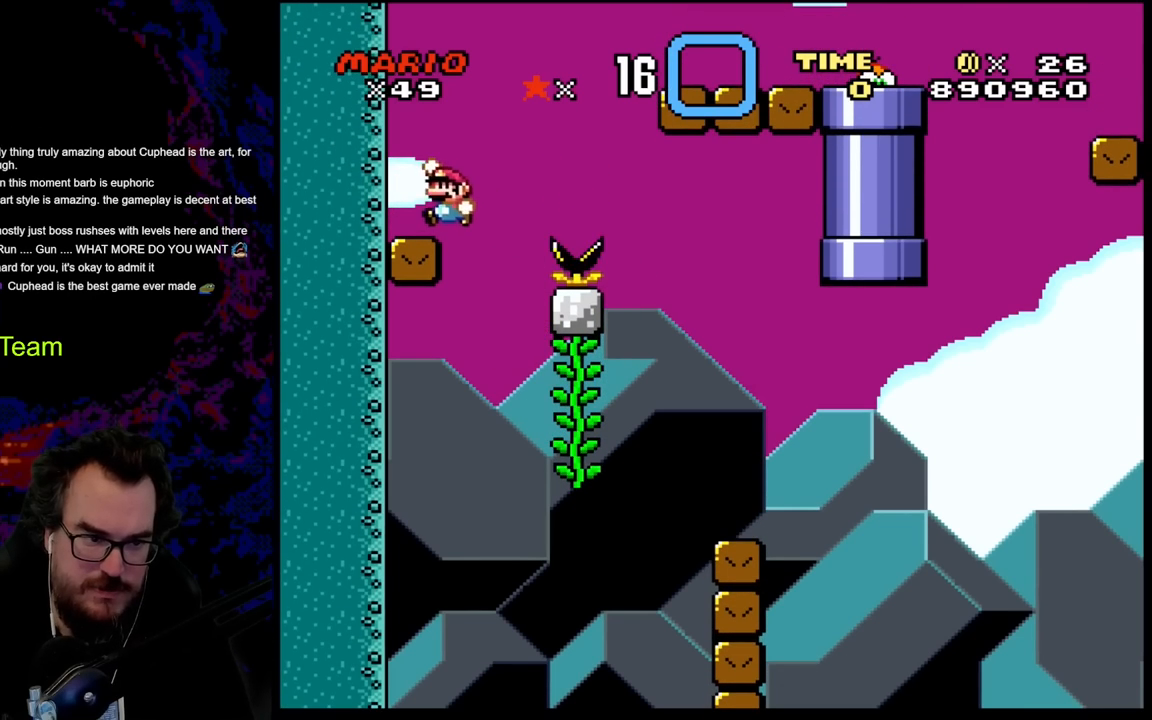
{"buttons": ["B", "Y", "DPAD_RIGHT"], "events": [[167, "DPAD_LEFT", "up"], [183, "B", "up"], [233, "DPAD_RIGHT", "down"], [417, "B", "down"]]}
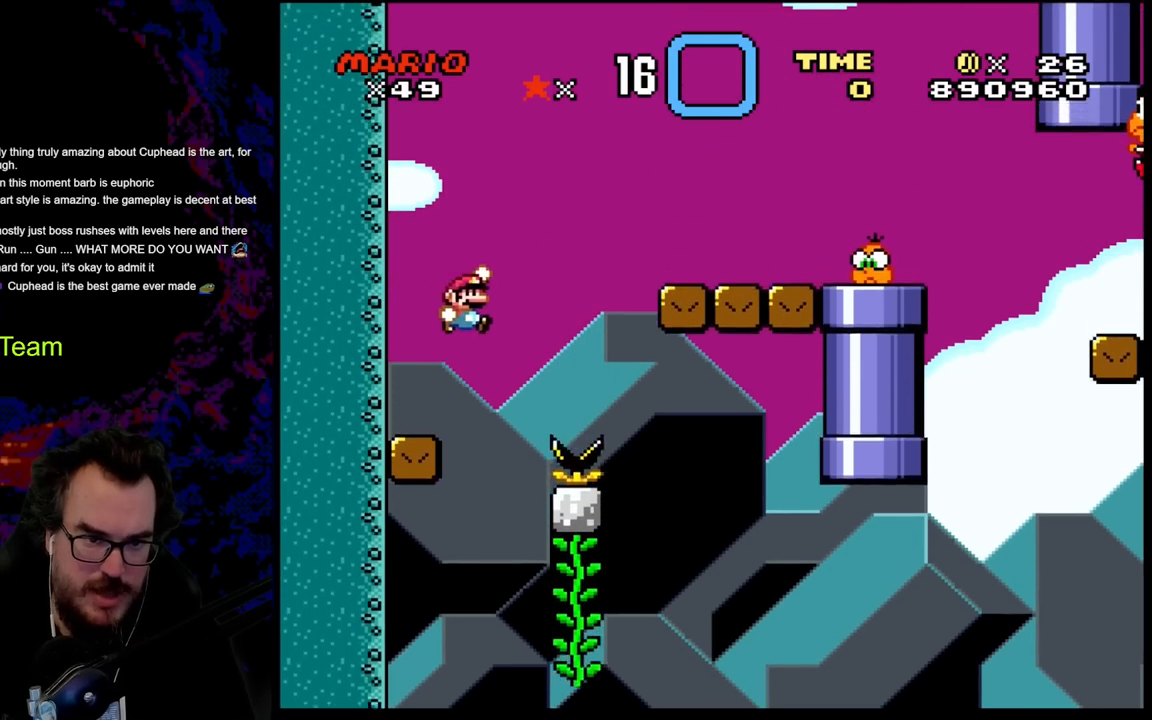
{"buttons": ["X", "DPAD_RIGHT"], "events": [[350, "B", "up"], [467, "Y", "up"], [483, "X", "down"]]}
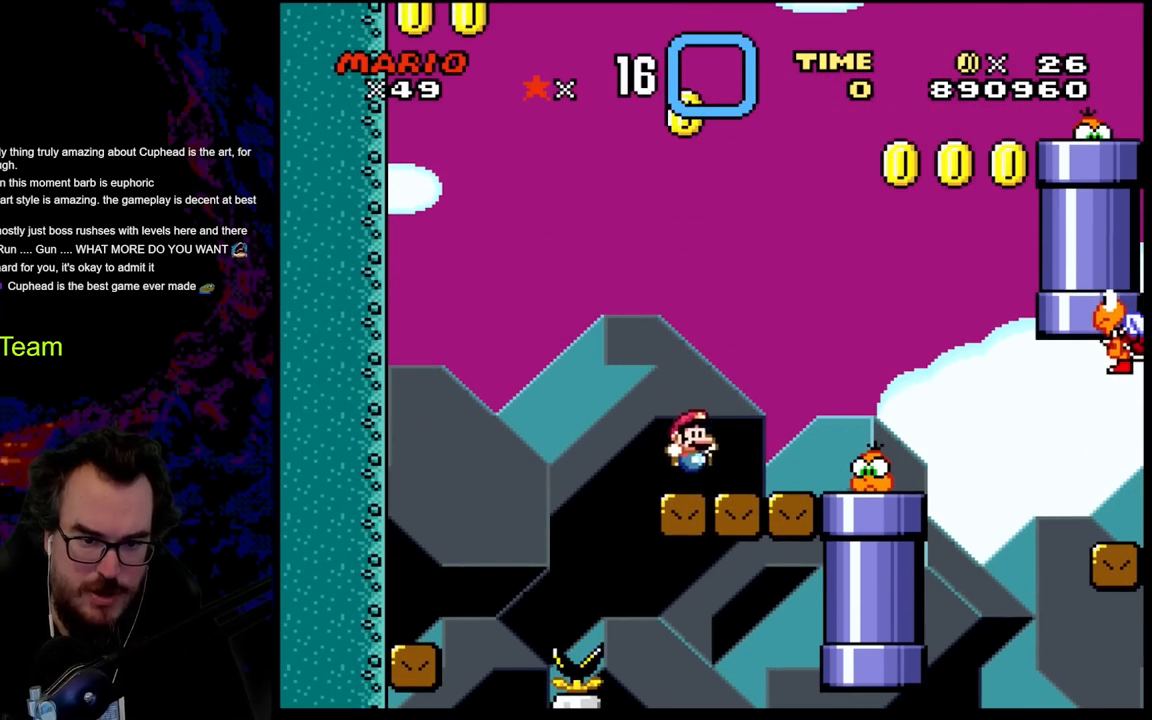
{"buttons": ["X", "DPAD_RIGHT"], "events": [[150, "A", "down"], [383, "A", "up"]]}
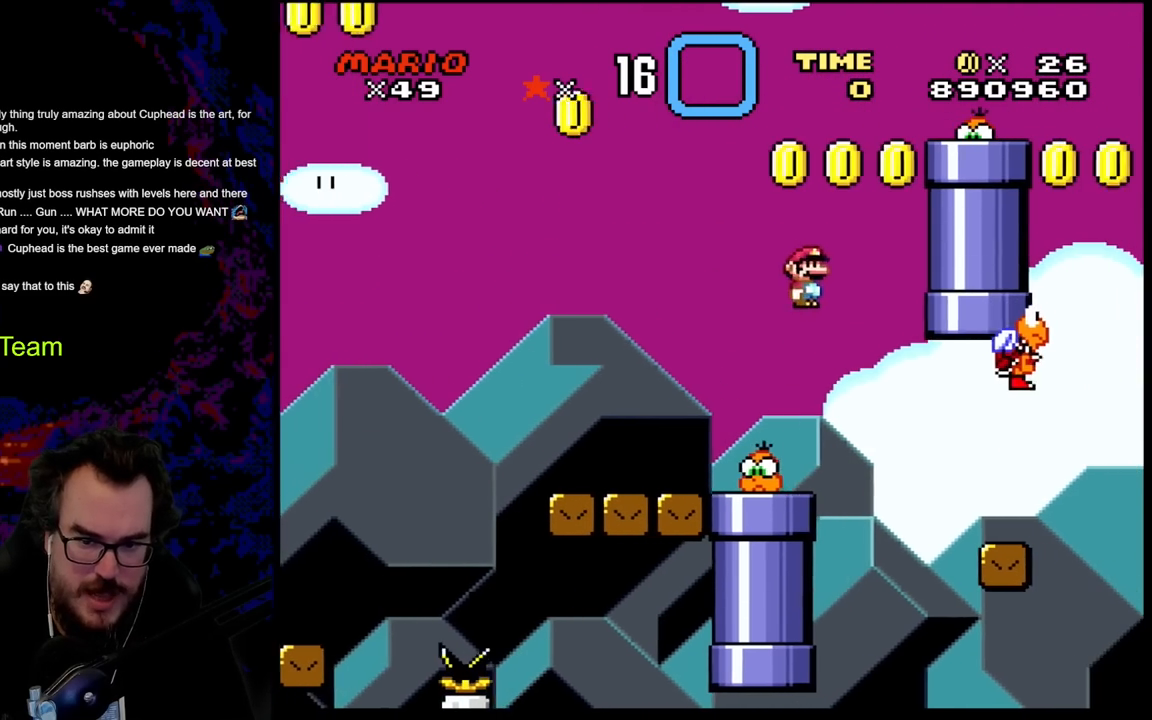
{"buttons": ["X", "DPAD_LEFT"], "events": [[33, "A", "down"], [367, "DPAD_DOWN", "down"], [383, "DPAD_LEFT", "down"], [383, "DPAD_RIGHT", "up"], [400, "DPAD_DOWN", "up"], [500, "A", "up"]]}
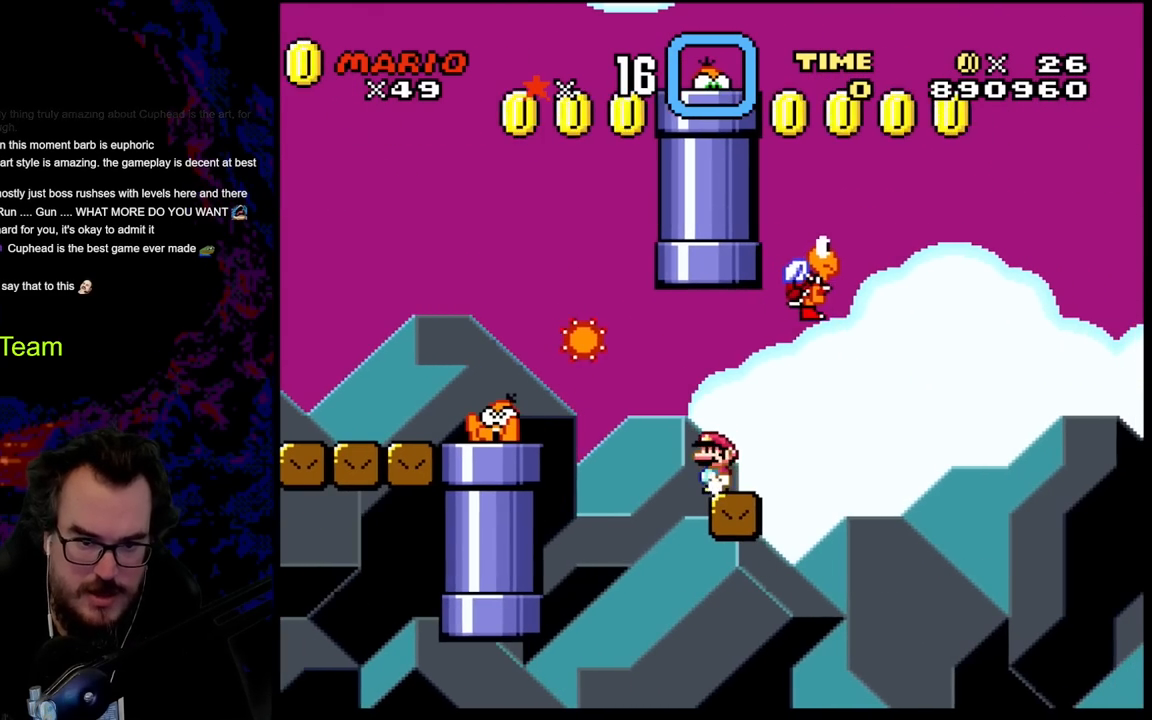
{"buttons": ["B", "Y", "DPAD_RIGHT"], "events": [[33, "DPAD_LEFT", "up"], [67, "Y", "down"], [100, "X", "up"], [200, "DPAD_RIGHT", "down"], [367, "B", "down"]]}
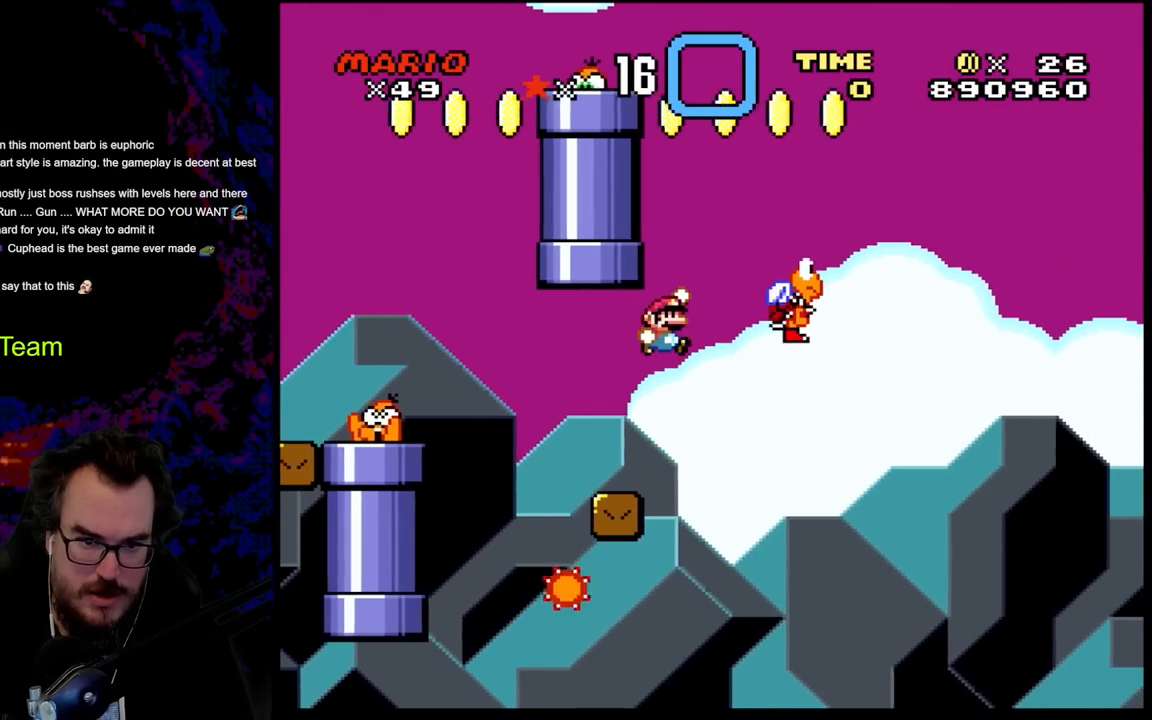
{"buttons": ["B", "Y", "DPAD_RIGHT"], "events": []}
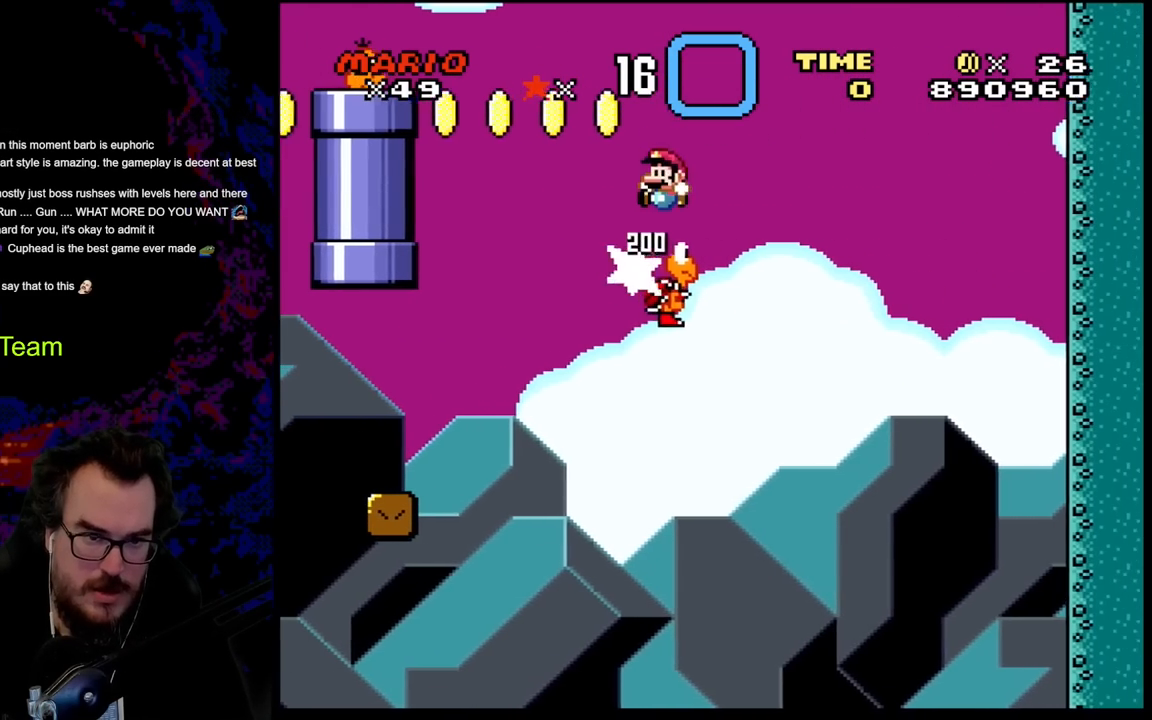
{"buttons": ["B", "Y", "DPAD_LEFT"], "events": [[33, "DPAD_DOWN", "down"], [33, "DPAD_LEFT", "down"], [33, "DPAD_RIGHT", "up"], [50, "DPAD_DOWN", "up"]]}
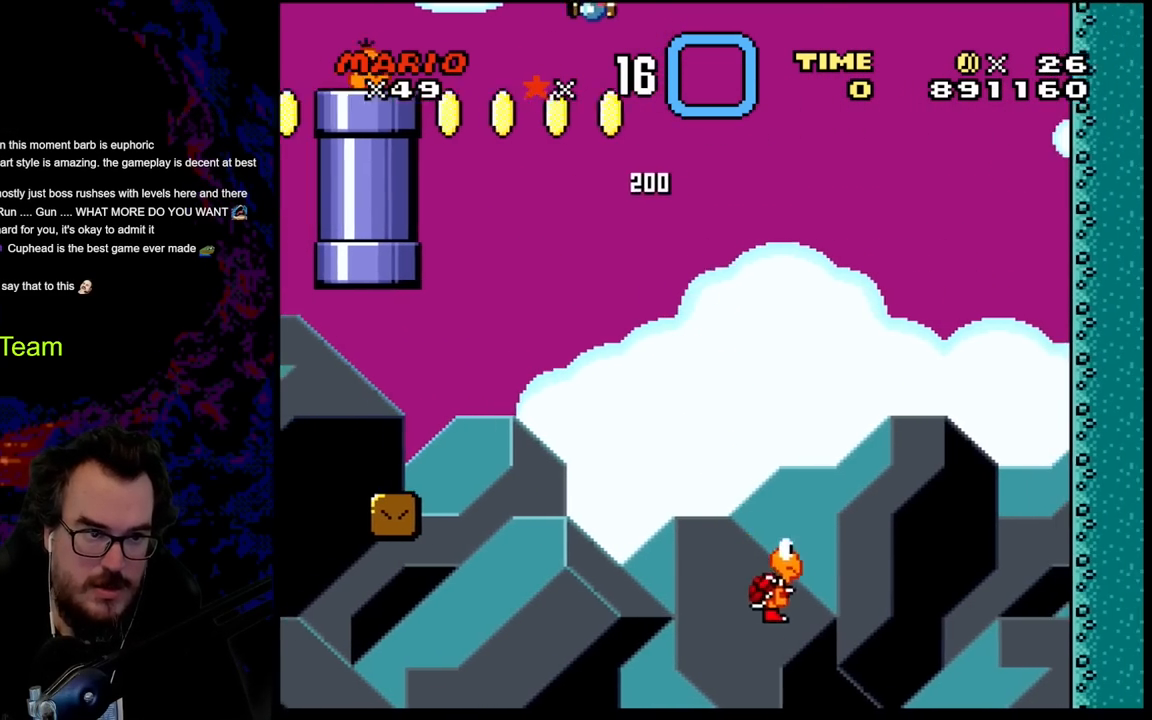
{"buttons": ["B", "Y", "DPAD_LEFT"], "events": []}